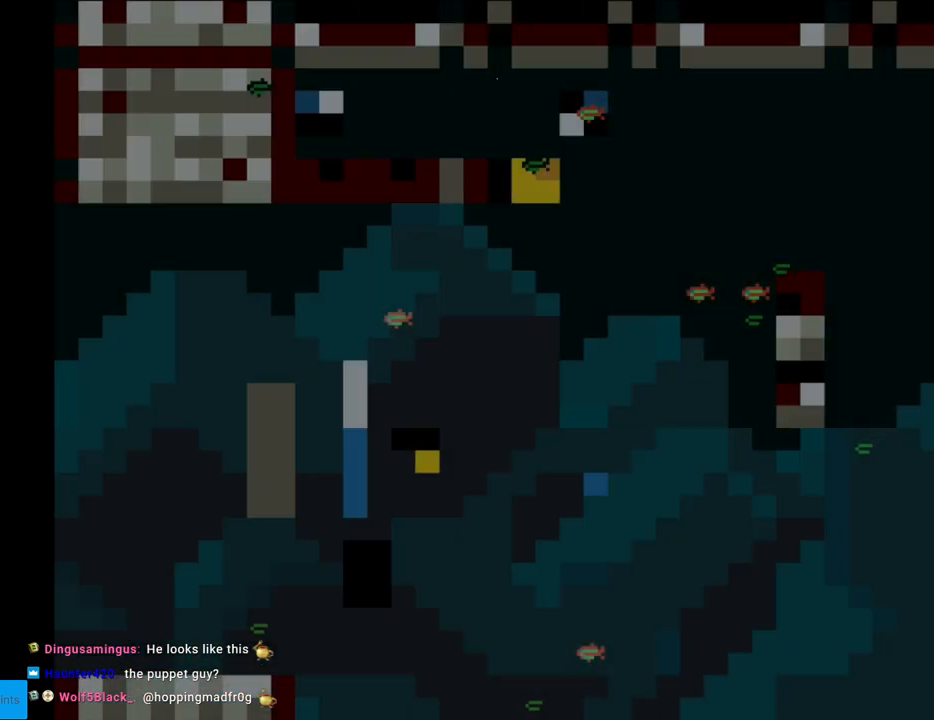
Gameplay with a controller (Nintendo layout); each line is a JSON object with the inputs held at the frame after it. "events" lists button and stick changes between this image and that frame as [ms after this image, input, new state], when the widget could be followed in between. Not read: L3 R3.
{"buttons": ["A", "X", "DPAD_RIGHT"], "events": [[367, "A", "down"]]}
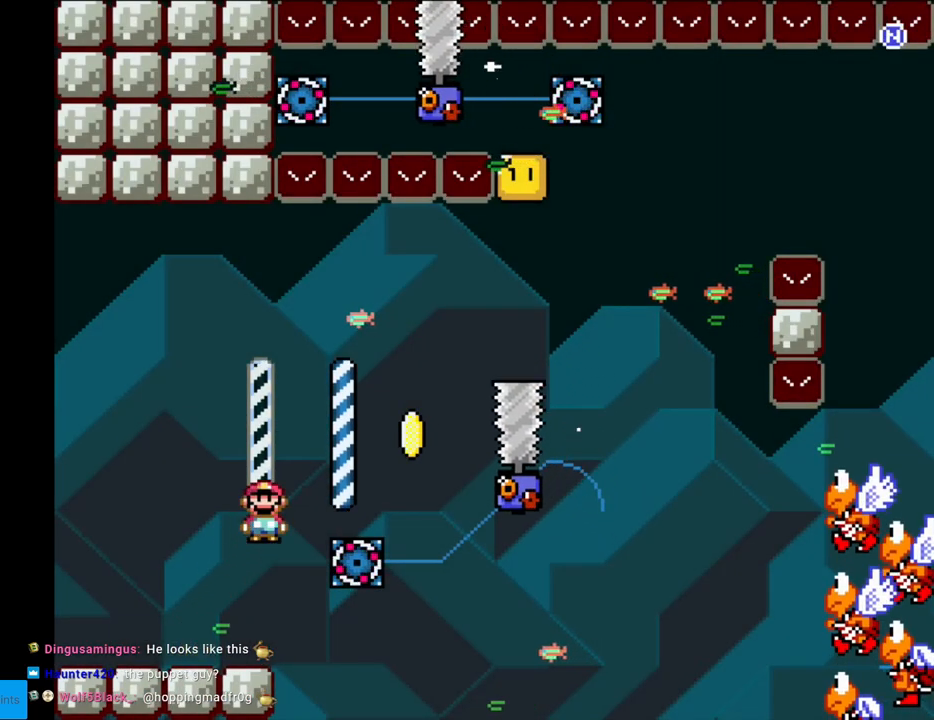
{"buttons": ["A", "X", "DPAD_RIGHT"], "events": [[267, "A", "up"], [317, "A", "down"]]}
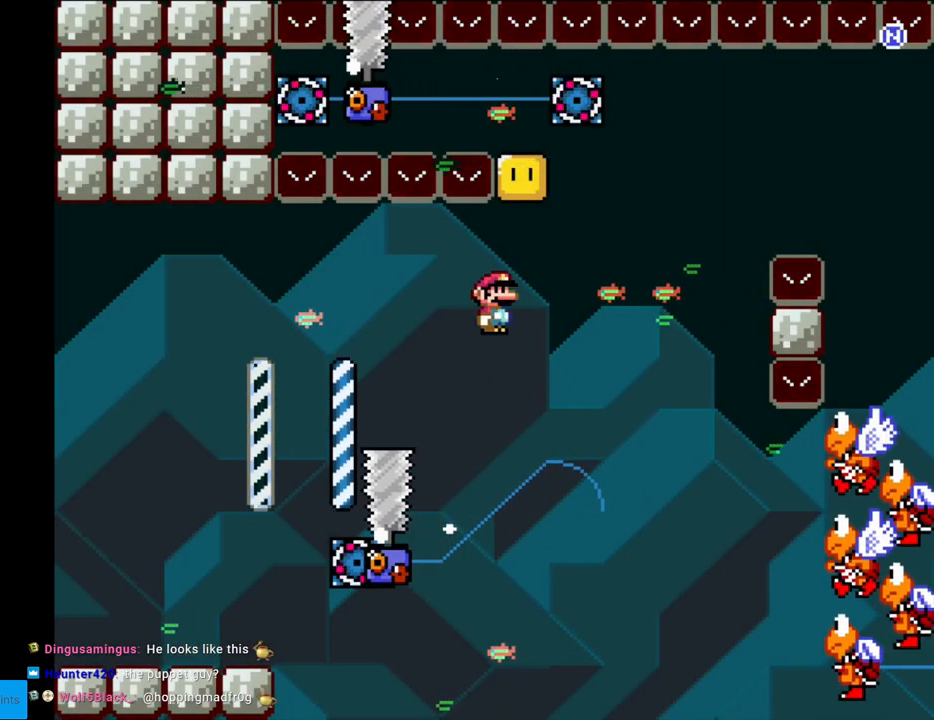
{"buttons": ["A", "X"], "events": [[50, "DPAD_RIGHT", "up"], [50, "DPAD_UP", "down"], [83, "DPAD_LEFT", "down"], [83, "DPAD_UP", "up"], [300, "DPAD_LEFT", "up"], [383, "DPAD_RIGHT", "down"], [500, "DPAD_RIGHT", "up"]]}
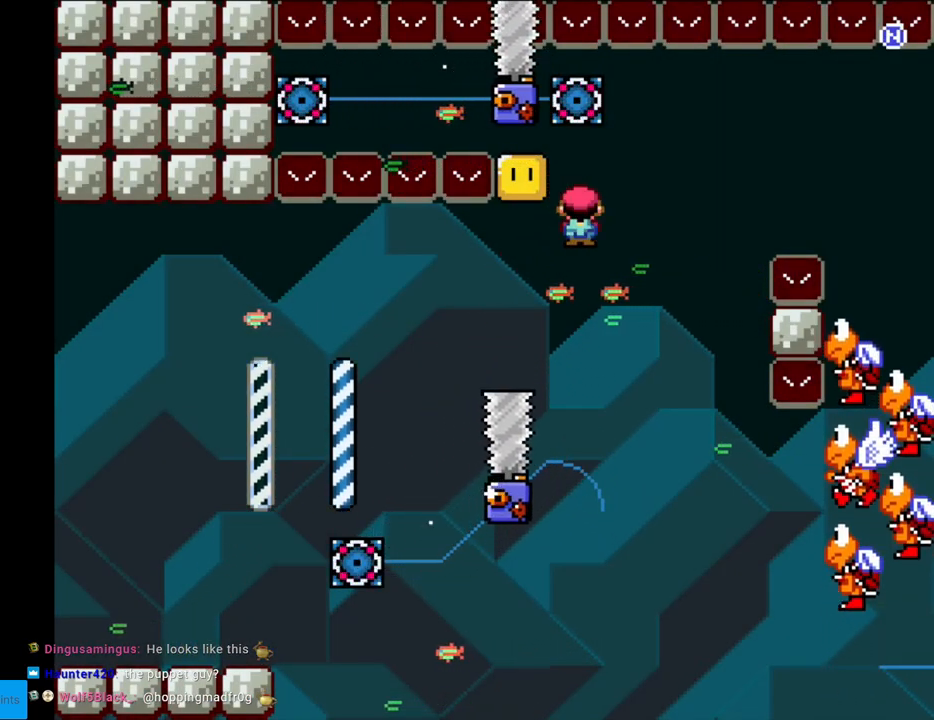
{"buttons": ["A", "X", "DPAD_LEFT"], "events": [[167, "DPAD_LEFT", "down"]]}
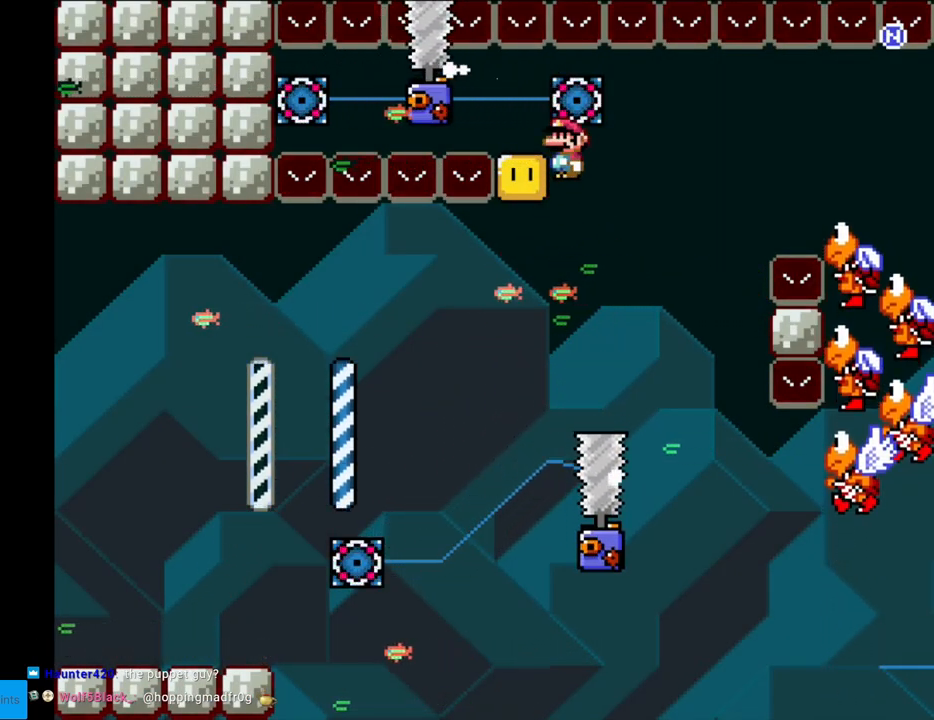
{"buttons": ["A", "X", "DPAD_LEFT"], "events": []}
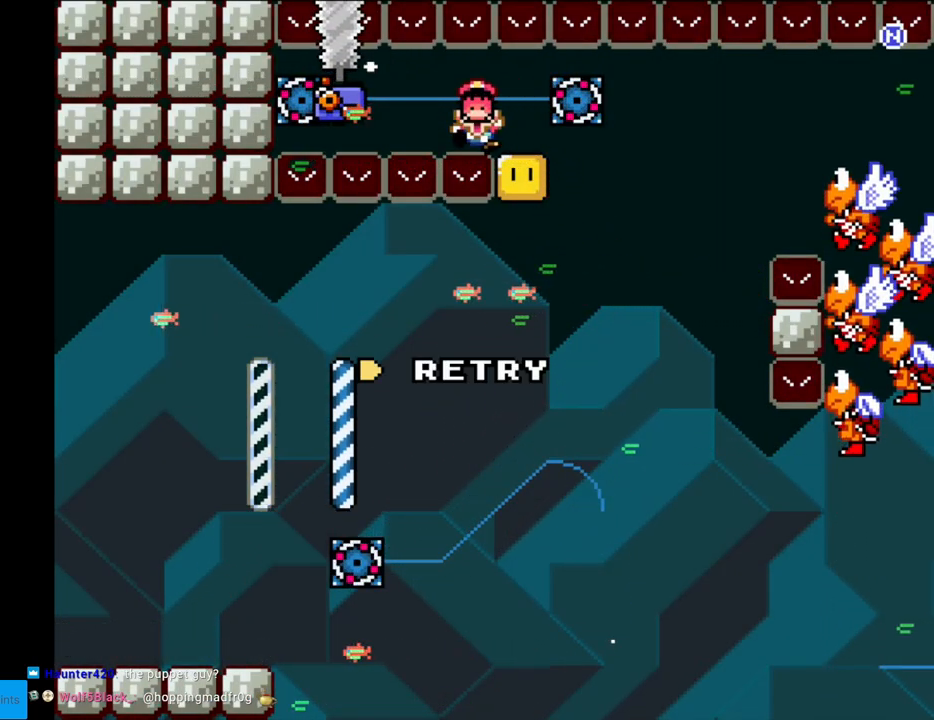
{"buttons": ["A"], "events": [[67, "X", "up"], [133, "DPAD_LEFT", "up"], [300, "A", "up"], [417, "A", "down"]]}
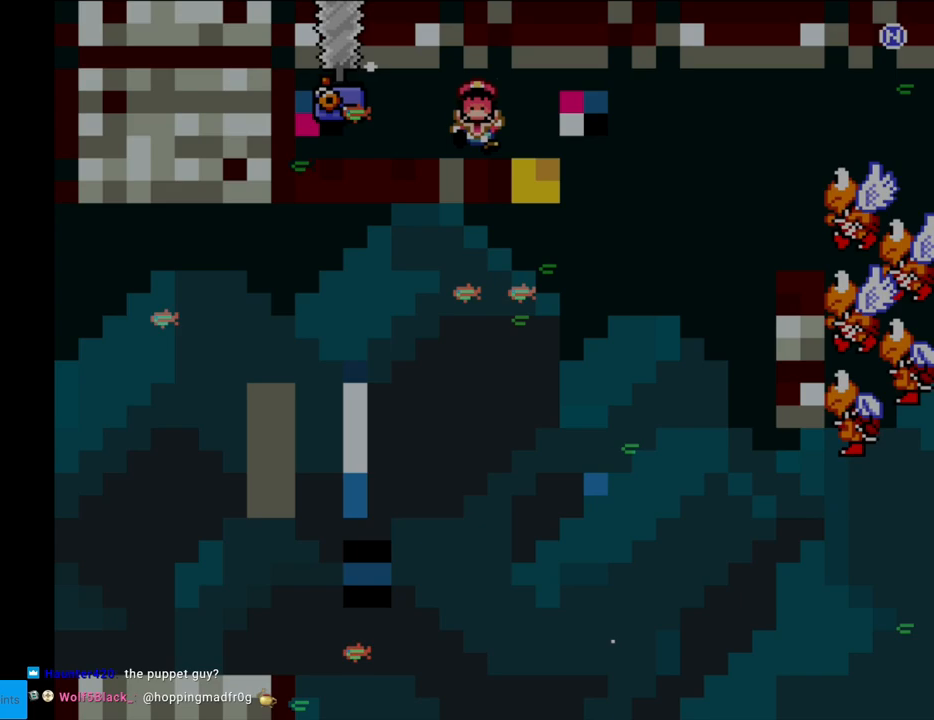
{"buttons": [], "events": [[50, "A", "up"], [117, "A", "down"], [300, "A", "up"]]}
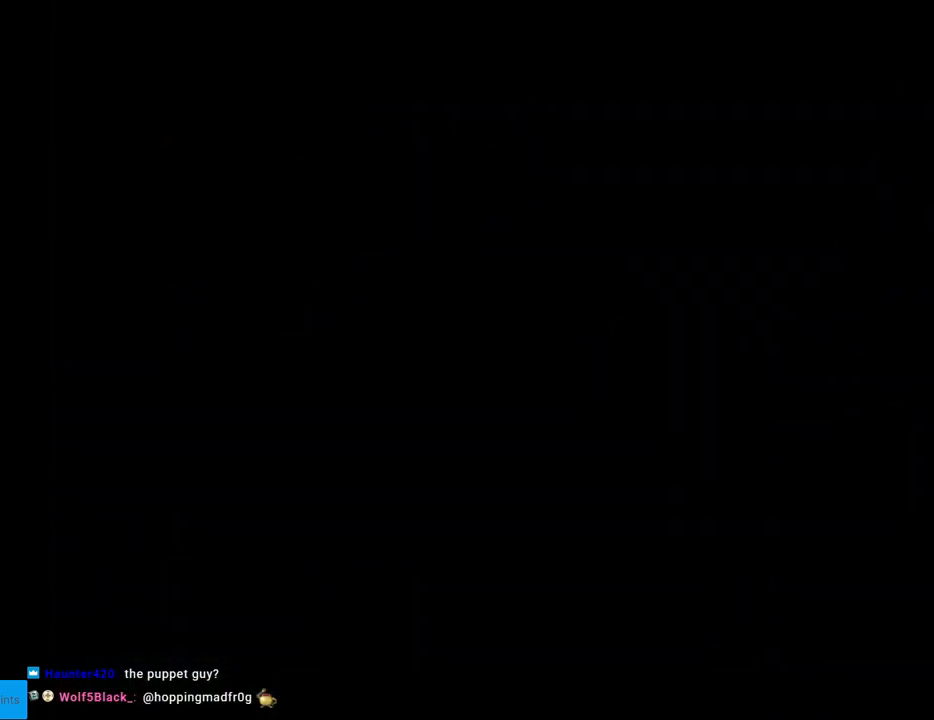
{"buttons": ["X", "DPAD_RIGHT"], "events": [[133, "X", "down"], [350, "DPAD_RIGHT", "down"]]}
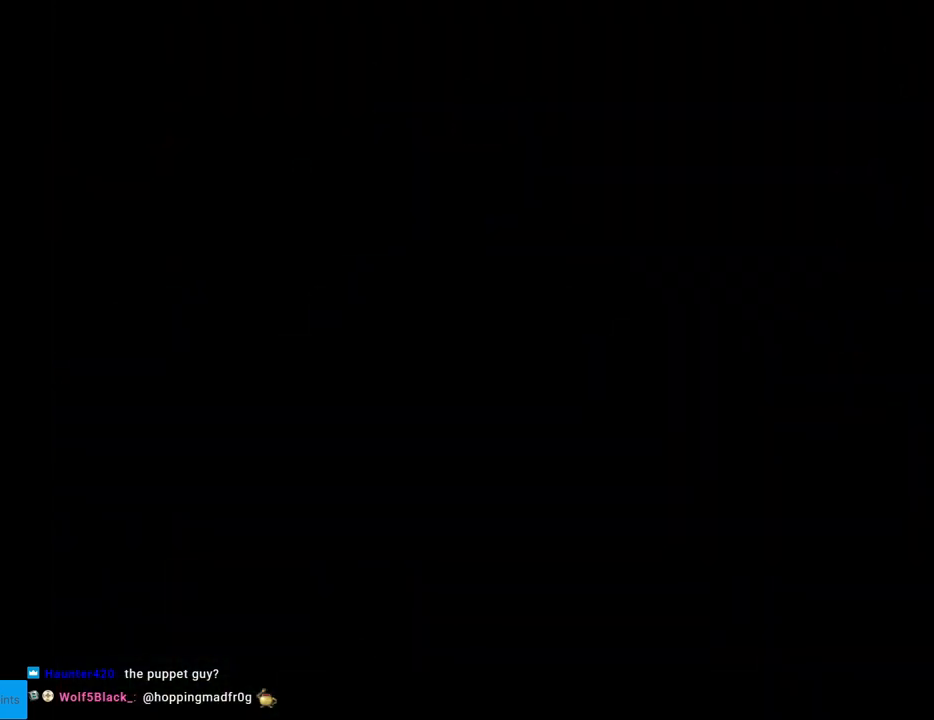
{"buttons": ["X", "DPAD_RIGHT"], "events": []}
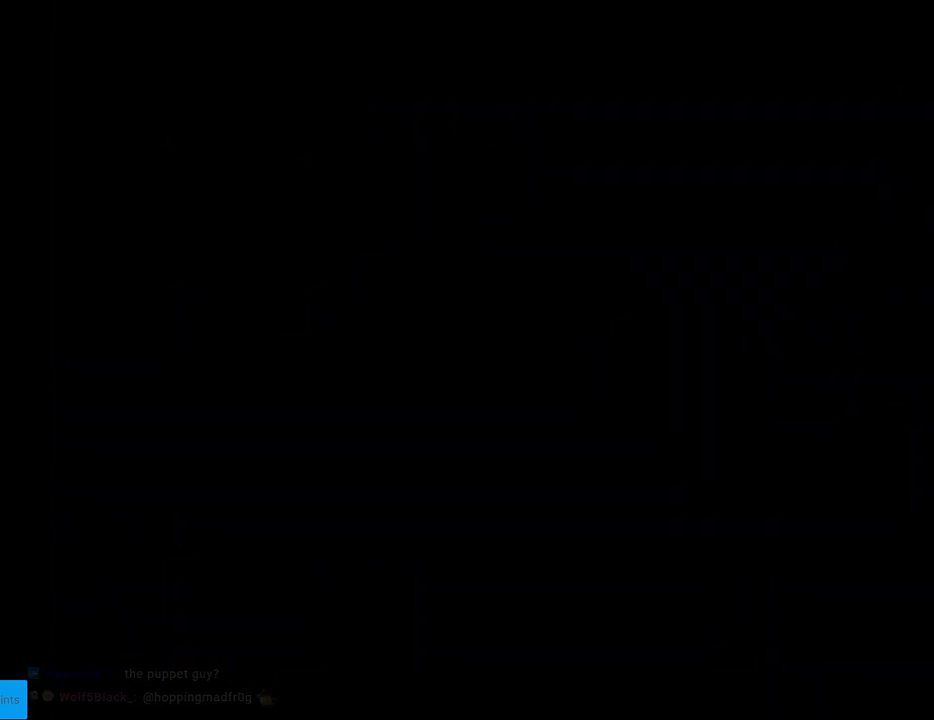
{"buttons": ["X", "DPAD_RIGHT"], "events": []}
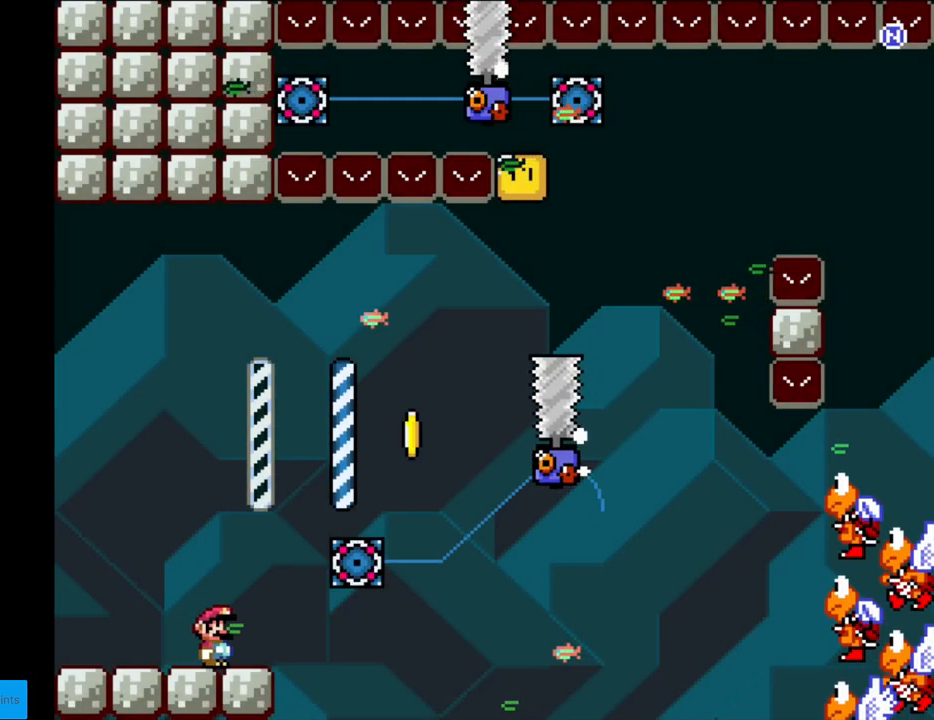
{"buttons": ["A", "X", "DPAD_RIGHT"], "events": [[33, "A", "down"], [383, "A", "up"], [433, "A", "down"]]}
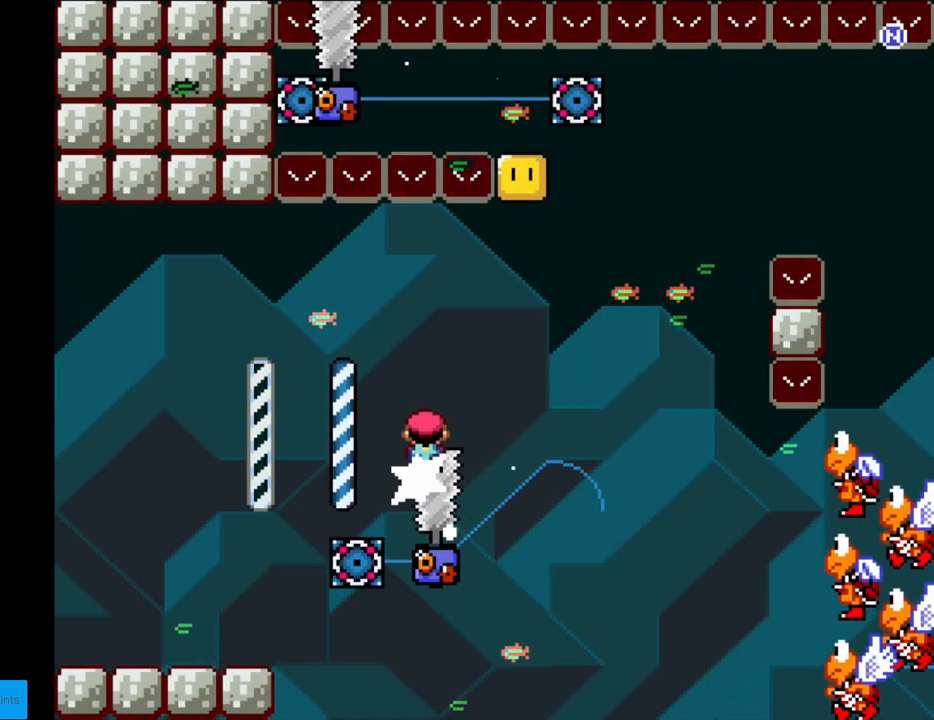
{"buttons": ["A", "X"], "events": [[200, "DPAD_RIGHT", "up"], [200, "DPAD_UP", "down"], [217, "DPAD_LEFT", "down"], [217, "DPAD_UP", "up"], [467, "DPAD_LEFT", "up"]]}
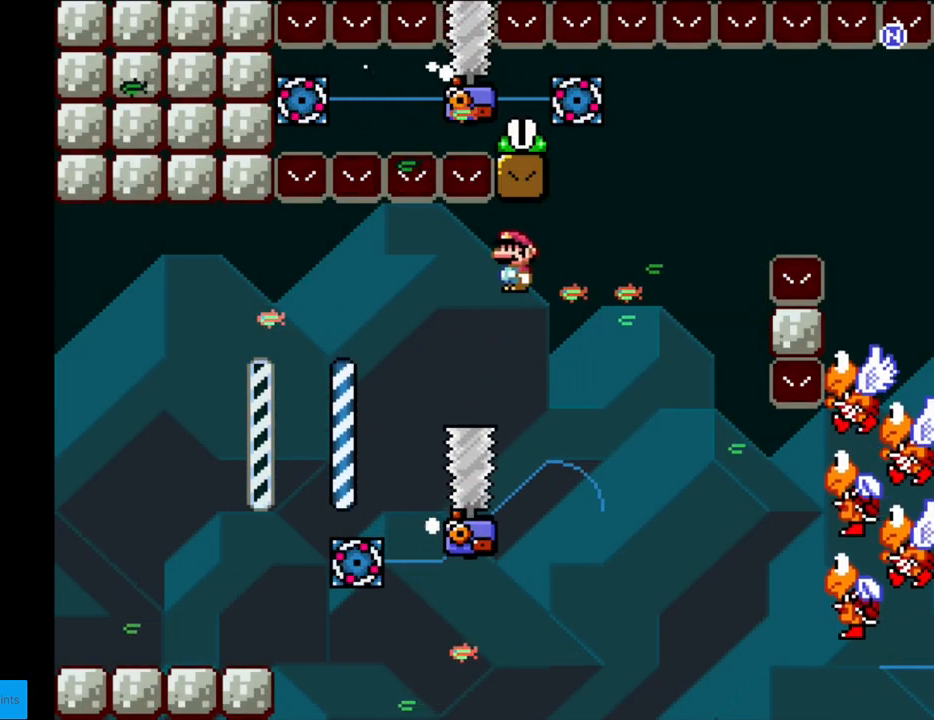
{"buttons": ["A", "X", "DPAD_RIGHT"], "events": [[17, "DPAD_RIGHT", "down"]]}
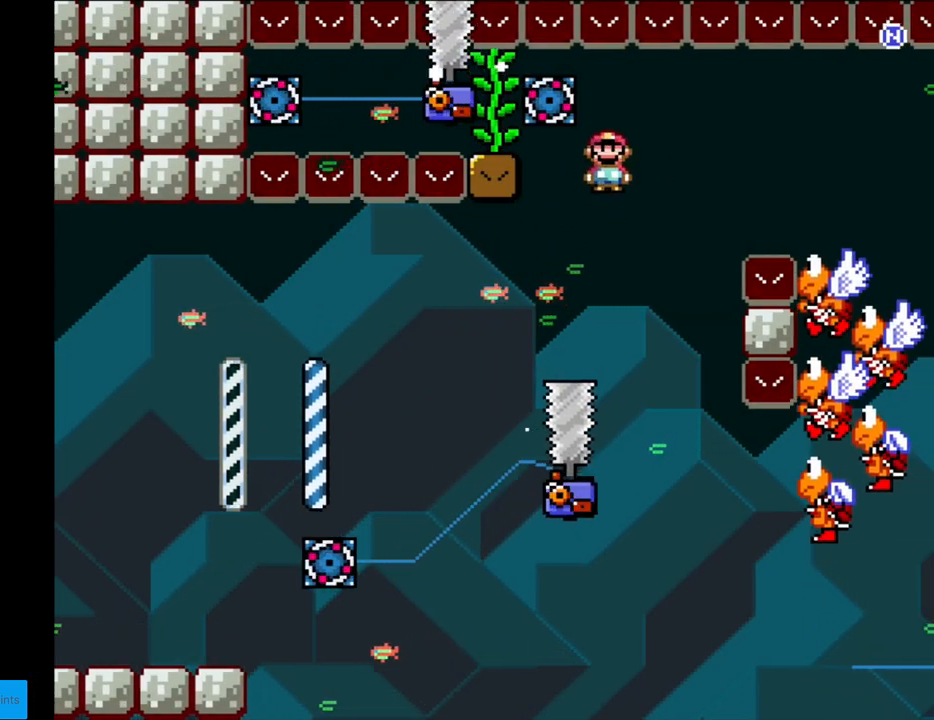
{"buttons": ["A", "X", "DPAD_RIGHT"], "events": []}
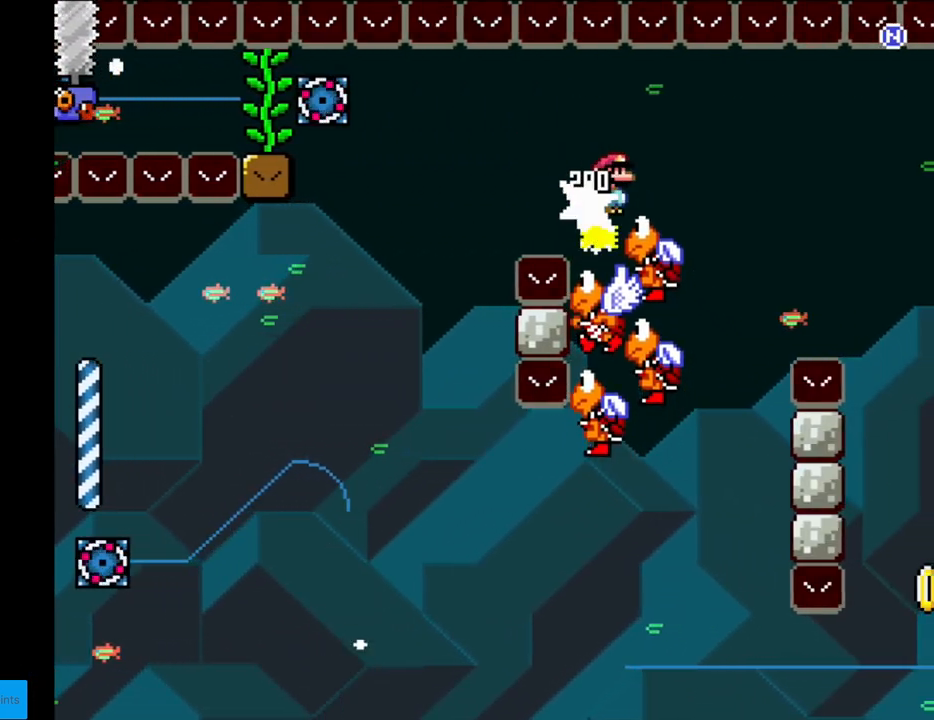
{"buttons": ["A", "X", "DPAD_RIGHT"], "events": [[33, "DPAD_RIGHT", "up"], [50, "DPAD_UP", "down"], [67, "DPAD_LEFT", "down"], [67, "DPAD_UP", "up"], [383, "DPAD_LEFT", "up"], [400, "DPAD_RIGHT", "down"]]}
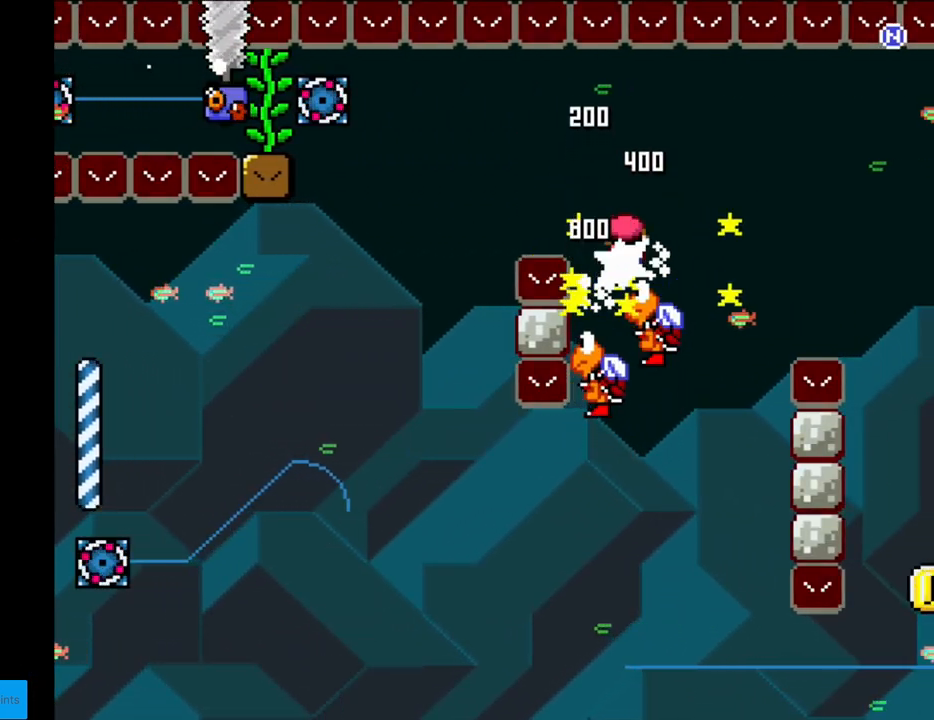
{"buttons": ["A", "X", "DPAD_RIGHT"], "events": [[150, "DPAD_LEFT", "down"], [150, "DPAD_RIGHT", "up"], [450, "DPAD_LEFT", "up"], [450, "DPAD_RIGHT", "down"]]}
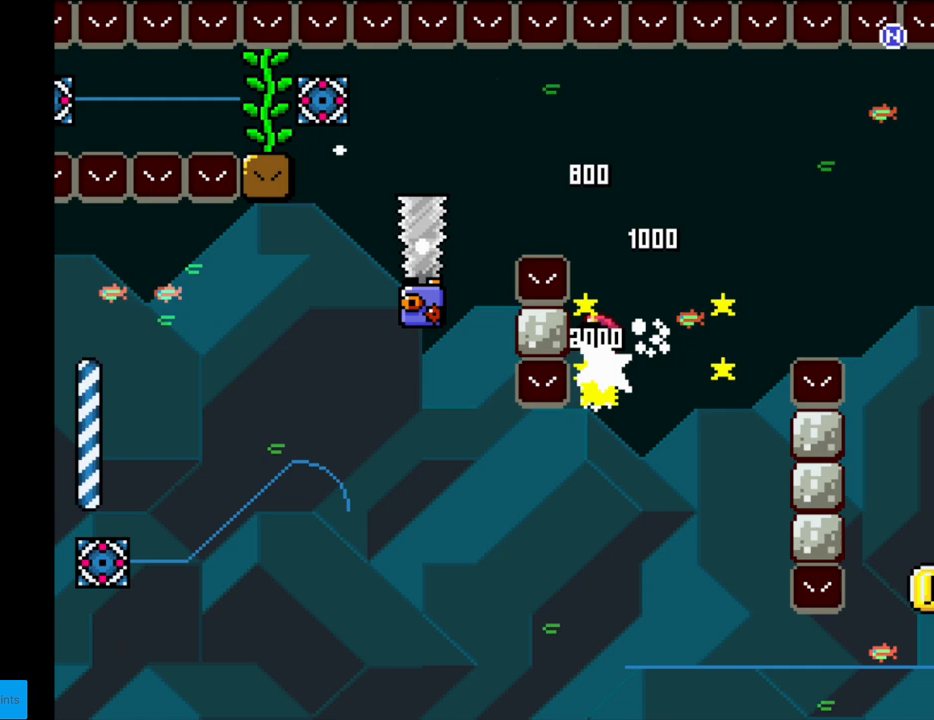
{"buttons": ["A", "X", "DPAD_RIGHT"], "events": [[183, "DPAD_RIGHT", "up"], [183, "DPAD_UP", "down"], [200, "DPAD_LEFT", "down"], [200, "DPAD_UP", "up"], [367, "DPAD_DOWN", "down"], [367, "DPAD_LEFT", "up"], [400, "DPAD_DOWN", "up"], [400, "DPAD_RIGHT", "down"]]}
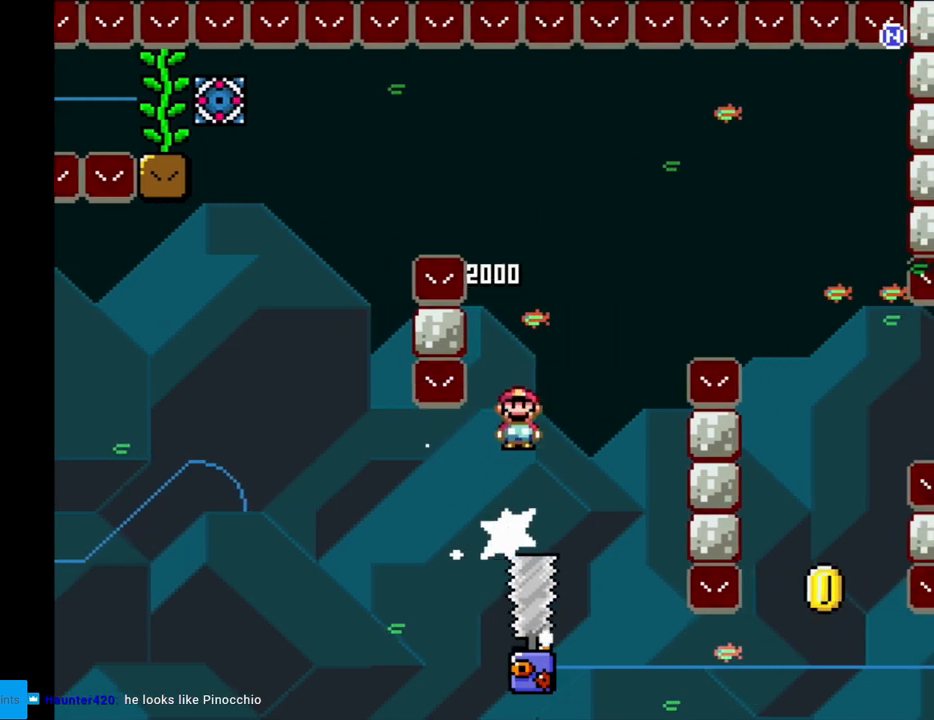
{"buttons": ["A", "X", "DPAD_RIGHT"], "events": []}
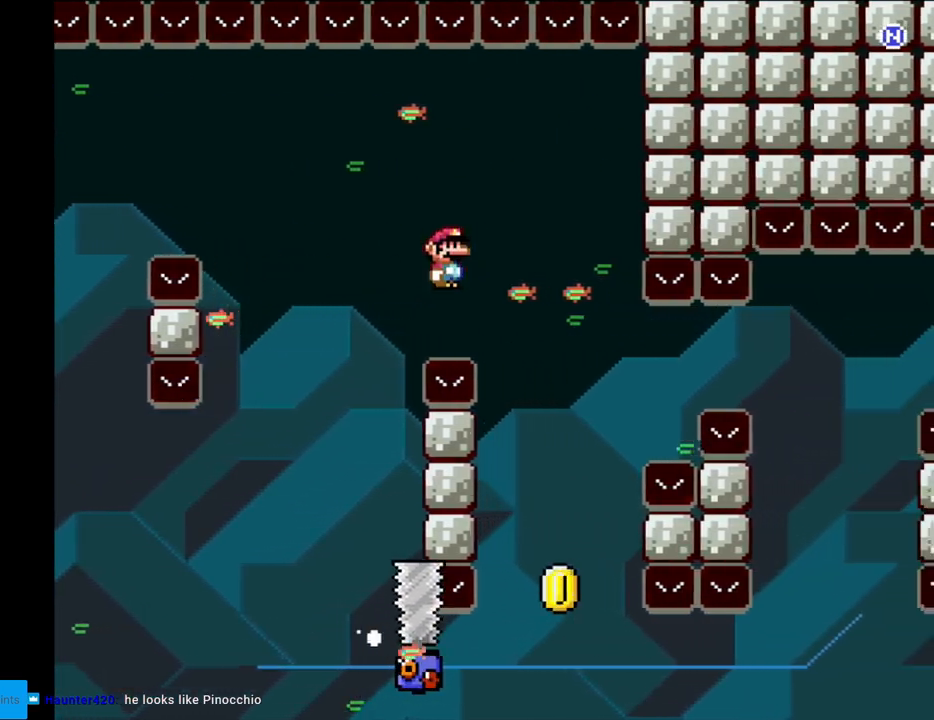
{"buttons": ["A", "X", "DPAD_RIGHT"], "events": [[200, "DPAD_RIGHT", "up"], [200, "DPAD_UP", "down"], [217, "DPAD_LEFT", "down"], [217, "DPAD_UP", "up"], [333, "DPAD_DOWN", "down"], [333, "DPAD_LEFT", "up"], [383, "DPAD_DOWN", "up"], [383, "DPAD_RIGHT", "down"]]}
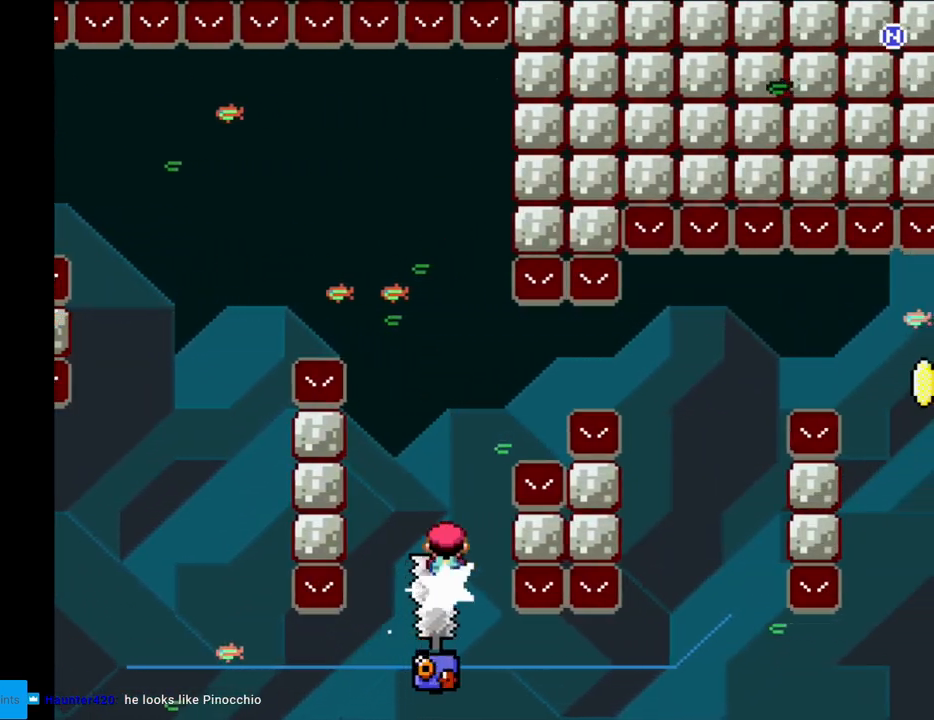
{"buttons": ["A", "X", "DPAD_RIGHT"], "events": [[167, "A", "up"], [233, "A", "down"]]}
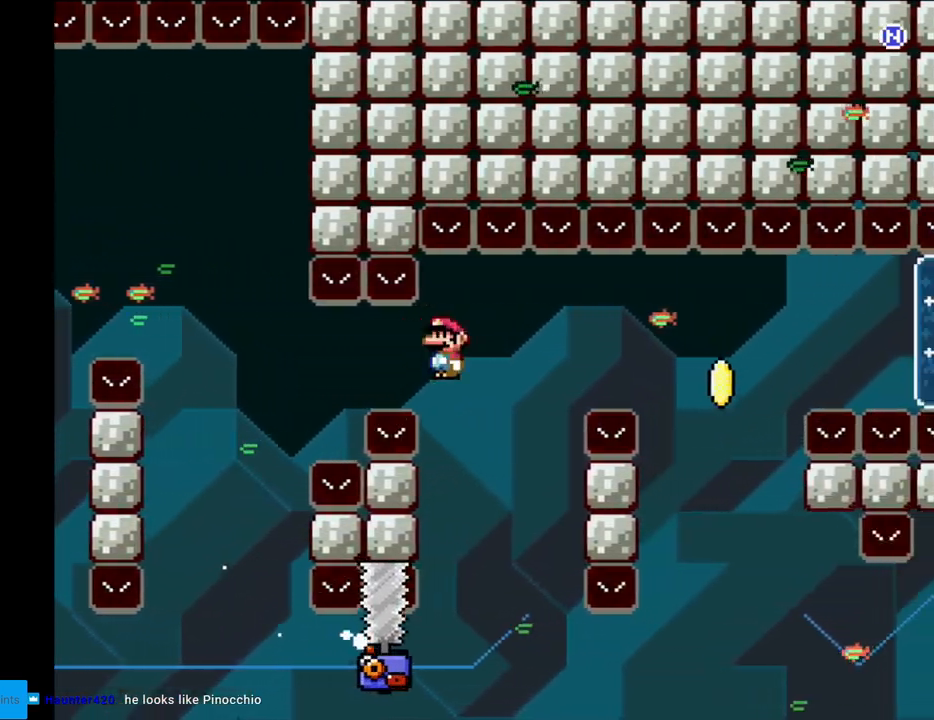
{"buttons": ["A", "X"], "events": [[50, "DPAD_RIGHT", "up"], [83, "DPAD_LEFT", "down"], [233, "DPAD_LEFT", "up"], [283, "DPAD_RIGHT", "down"], [433, "DPAD_RIGHT", "up"]]}
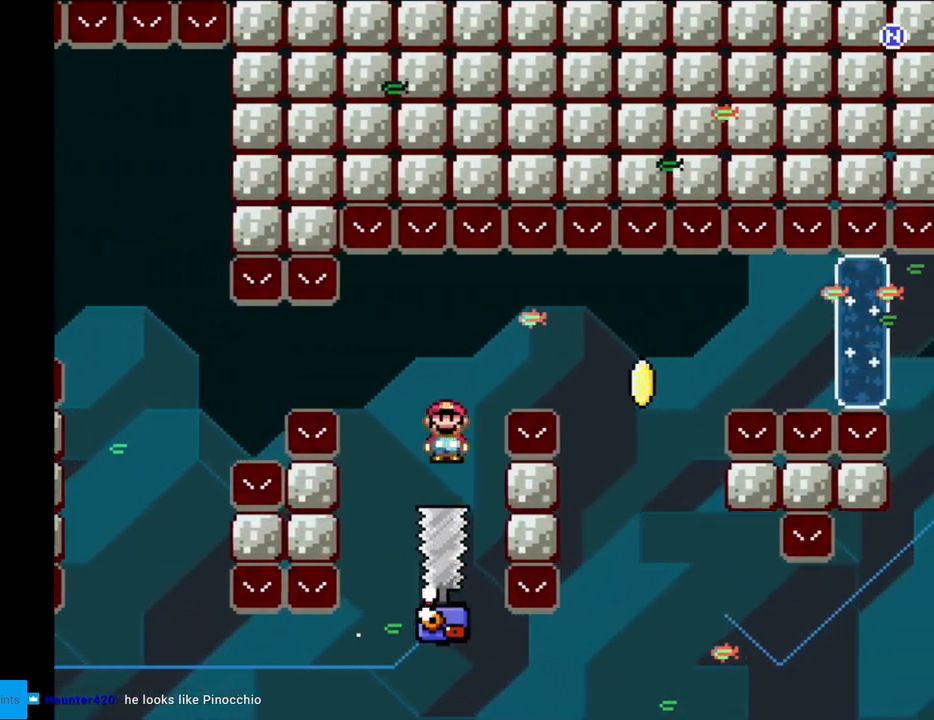
{"buttons": ["X", "DPAD_RIGHT"], "events": [[17, "DPAD_RIGHT", "down"], [233, "A", "up"], [300, "A", "down"], [417, "A", "up"]]}
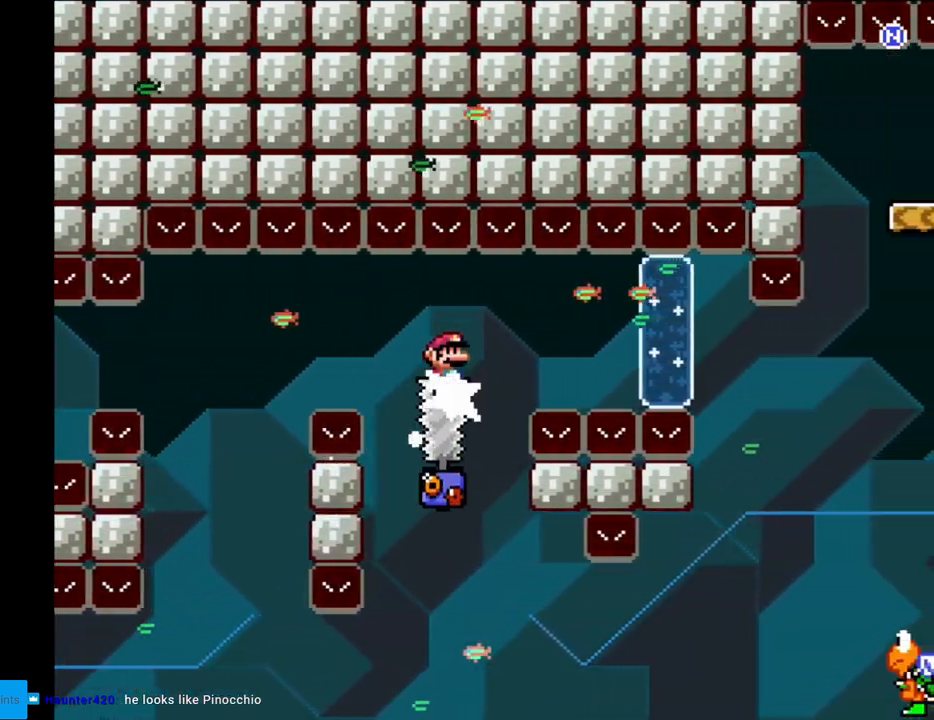
{"buttons": ["A", "X", "DPAD_RIGHT"], "events": [[133, "A", "down"]]}
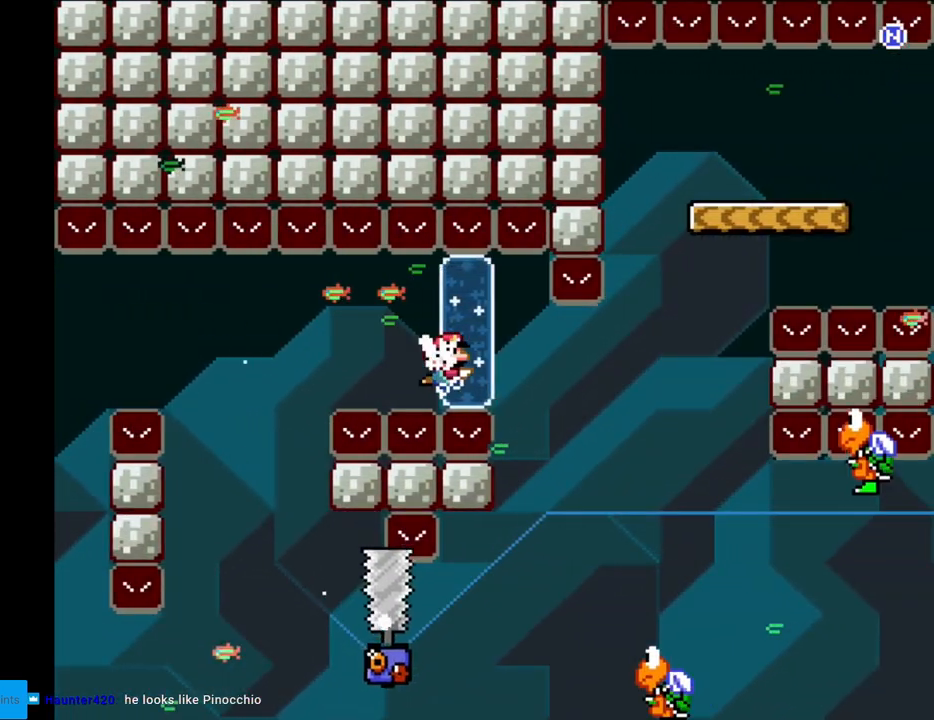
{"buttons": ["Y", "DPAD_DOWN", "DPAD_RIGHT"], "events": [[217, "A", "up"], [217, "Y", "down"], [233, "B", "down"], [233, "DPAD_DOWN", "down"], [233, "X", "up"], [267, "DPAD_RIGHT", "up"], [333, "DPAD_RIGHT", "down"], [400, "B", "up"]]}
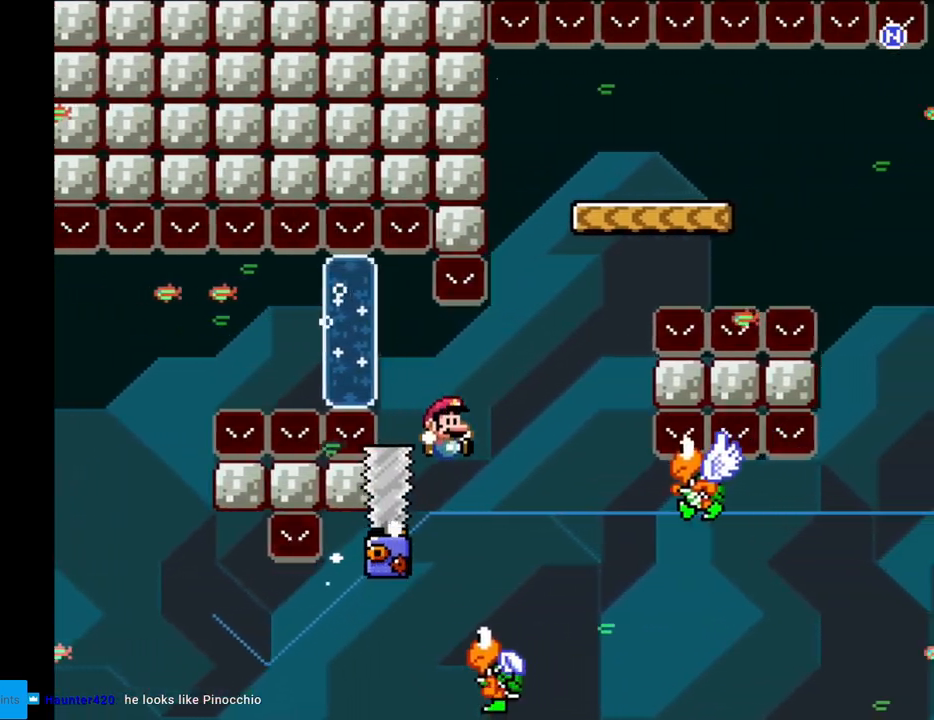
{"buttons": ["B", "Y", "DPAD_RIGHT"], "events": [[17, "DPAD_RIGHT", "up"], [50, "DPAD_LEFT", "down"], [67, "DPAD_DOWN", "up"], [183, "DPAD_DOWN", "down"], [200, "DPAD_LEFT", "up"], [217, "DPAD_DOWN", "up"], [233, "DPAD_LEFT", "down"], [267, "B", "down"], [417, "DPAD_LEFT", "up"], [417, "DPAD_RIGHT", "down"]]}
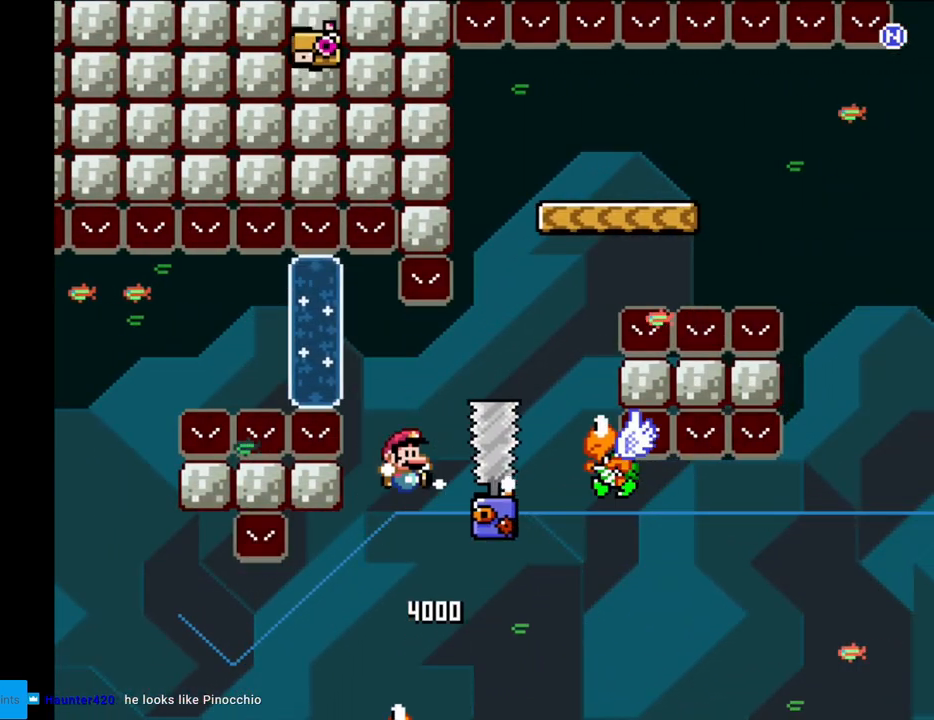
{"buttons": ["B", "Y", "DPAD_LEFT"], "events": [[383, "DPAD_RIGHT", "up"], [400, "DPAD_UP", "down"], [417, "DPAD_LEFT", "down"], [417, "DPAD_UP", "up"]]}
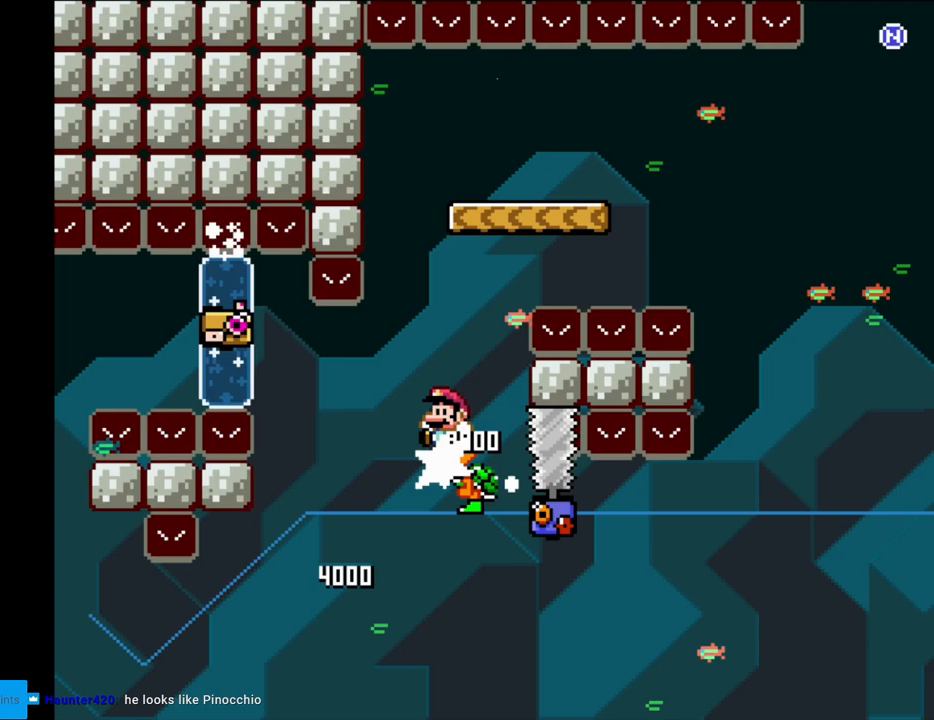
{"buttons": ["A", "X", "DPAD_RIGHT"], "events": [[33, "DPAD_LEFT", "up"], [83, "DPAD_RIGHT", "down"], [367, "B", "up"], [400, "Y", "up"], [417, "X", "down"], [483, "A", "down"]]}
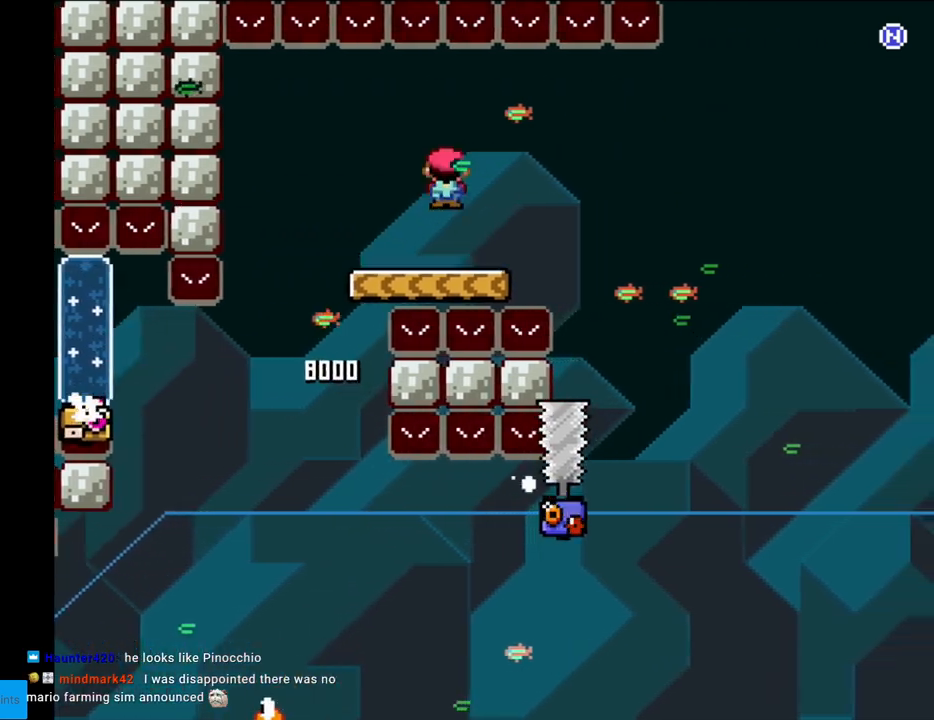
{"buttons": ["DPAD_RIGHT"], "events": [[67, "A", "up"], [500, "X", "up"]]}
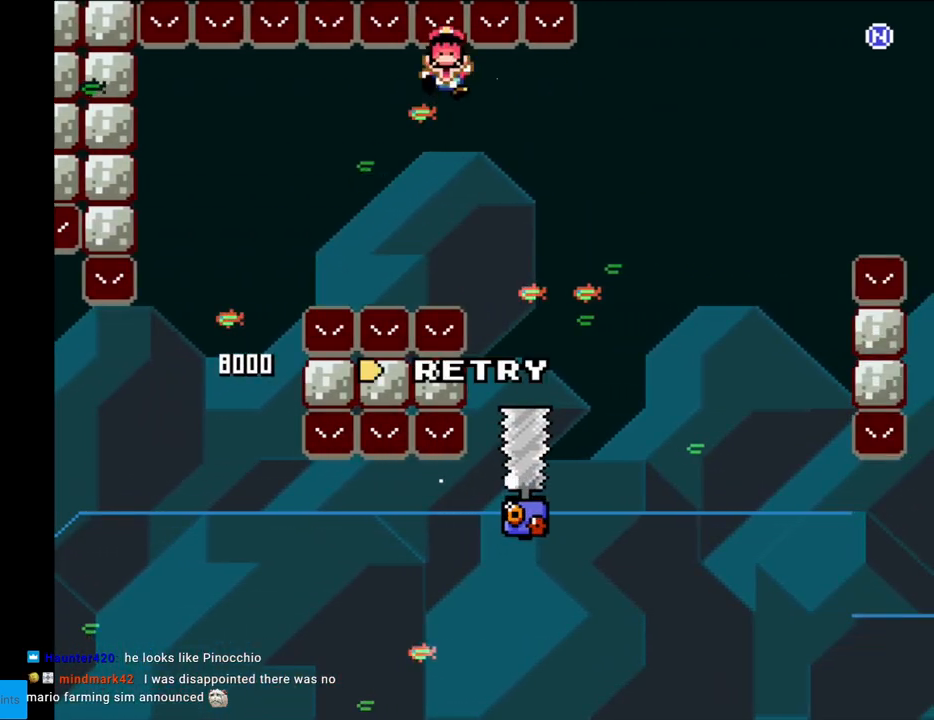
{"buttons": [], "events": [[17, "DPAD_RIGHT", "up"], [117, "A", "down"], [200, "A", "up"], [300, "A", "down"], [467, "A", "up"]]}
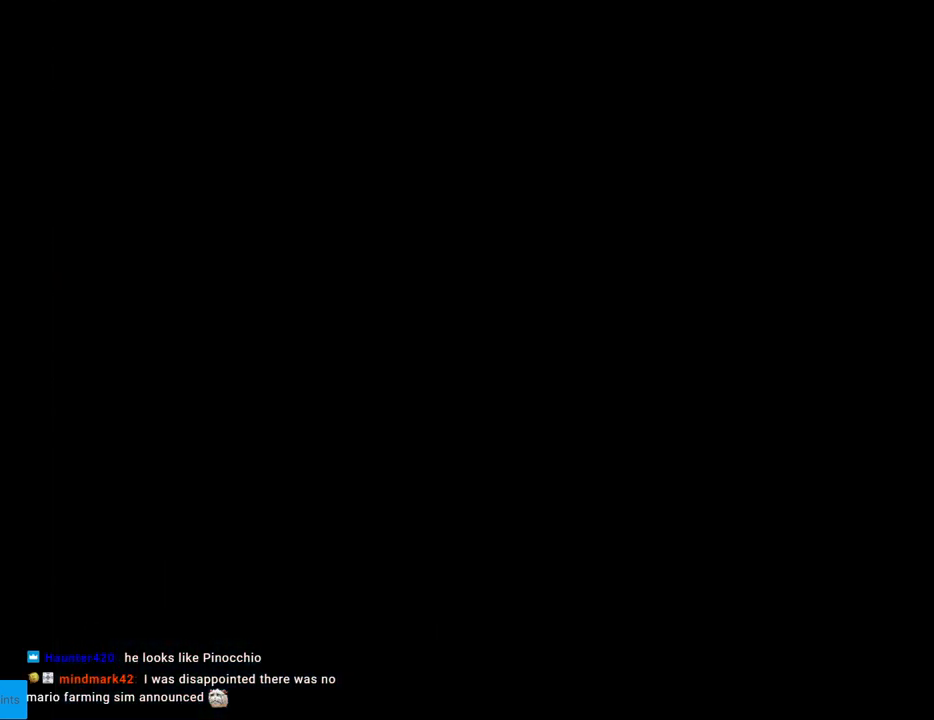
{"buttons": [], "events": []}